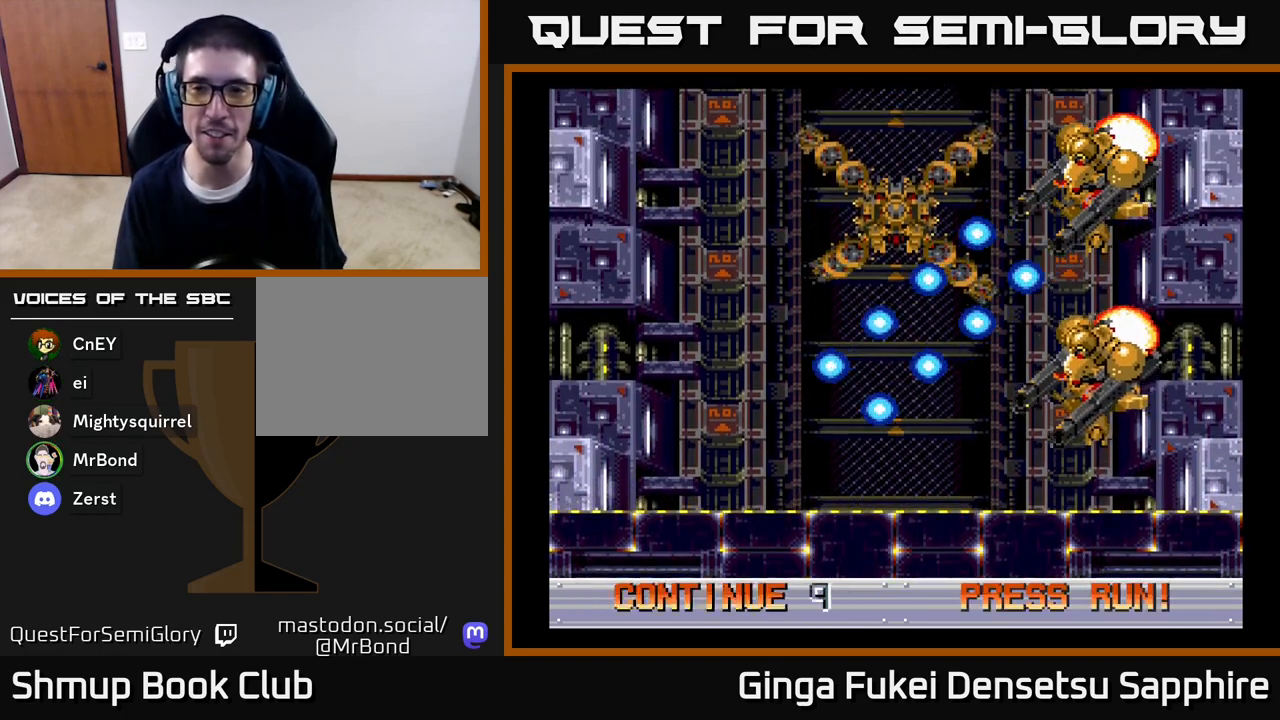
Gameplay with a controller (Xbox layout); each line is a JSON object with the inputs held at the frame after it. "events" lists button and stick changes between this image and that frame as [ms after this image, input, new state], when the widget could be followed in between.
{"buttons": [], "left_stick": "center", "right_stick": "center", "events": [[117, "A", "up"]]}
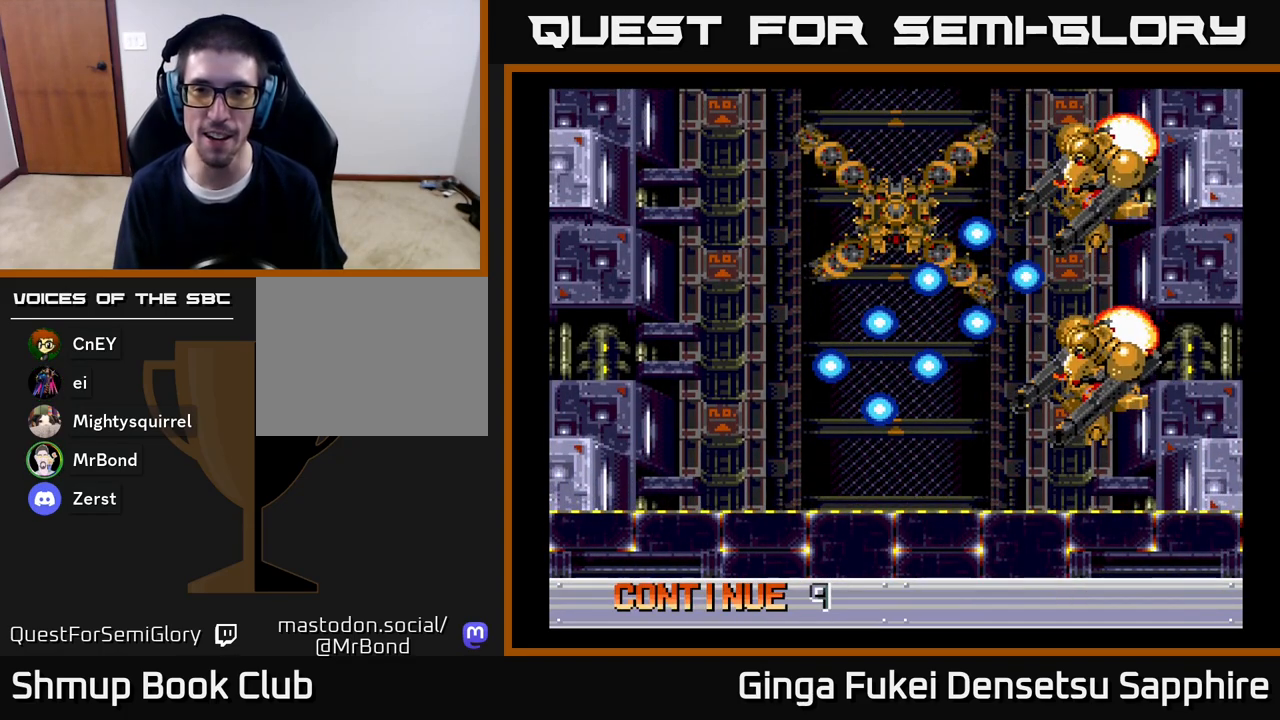
{"buttons": ["A"], "left_stick": "center", "right_stick": "center", "events": [[117, "A", "down"], [183, "A", "up"], [300, "A", "down"], [367, "A", "up"], [483, "A", "down"]]}
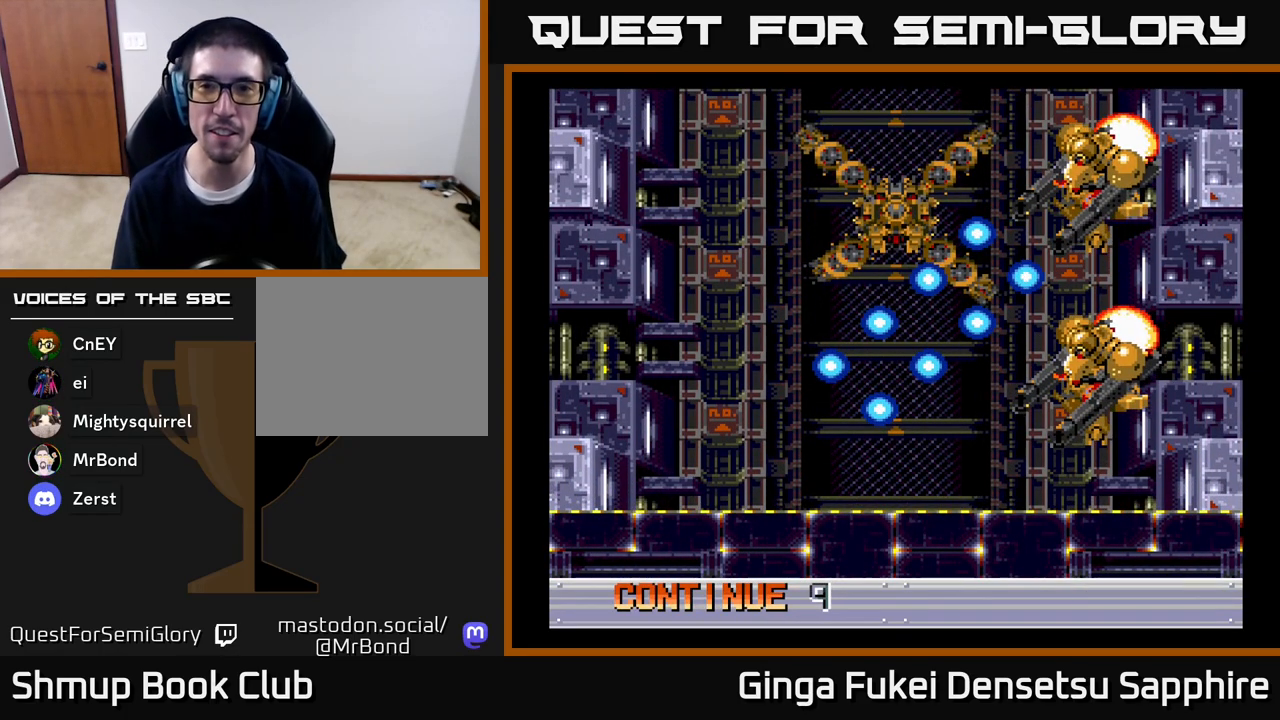
{"buttons": [], "left_stick": "center", "right_stick": "center", "events": [[33, "A", "up"], [117, "A", "down"], [233, "A", "up"], [333, "A", "down"], [433, "A", "up"]]}
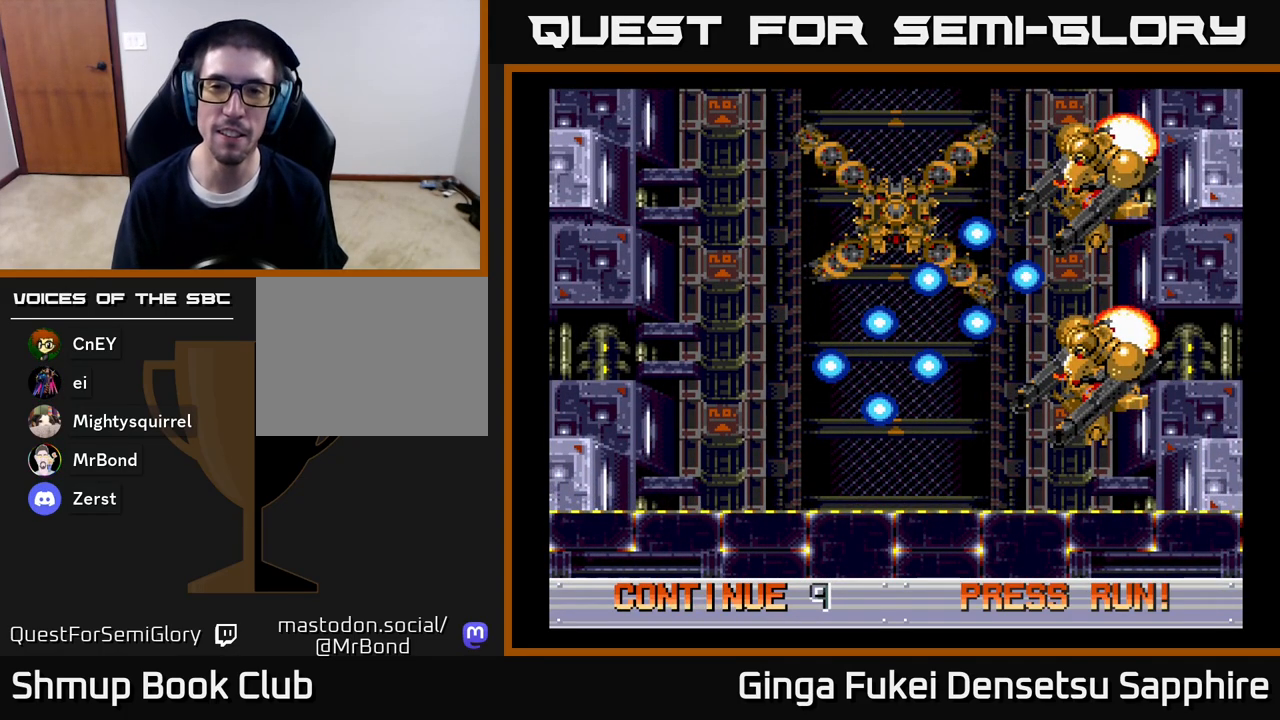
{"buttons": ["A"], "left_stick": "center", "right_stick": "center", "events": [[17, "A", "down"], [150, "A", "up"], [233, "A", "down"], [333, "A", "up"], [433, "A", "down"]]}
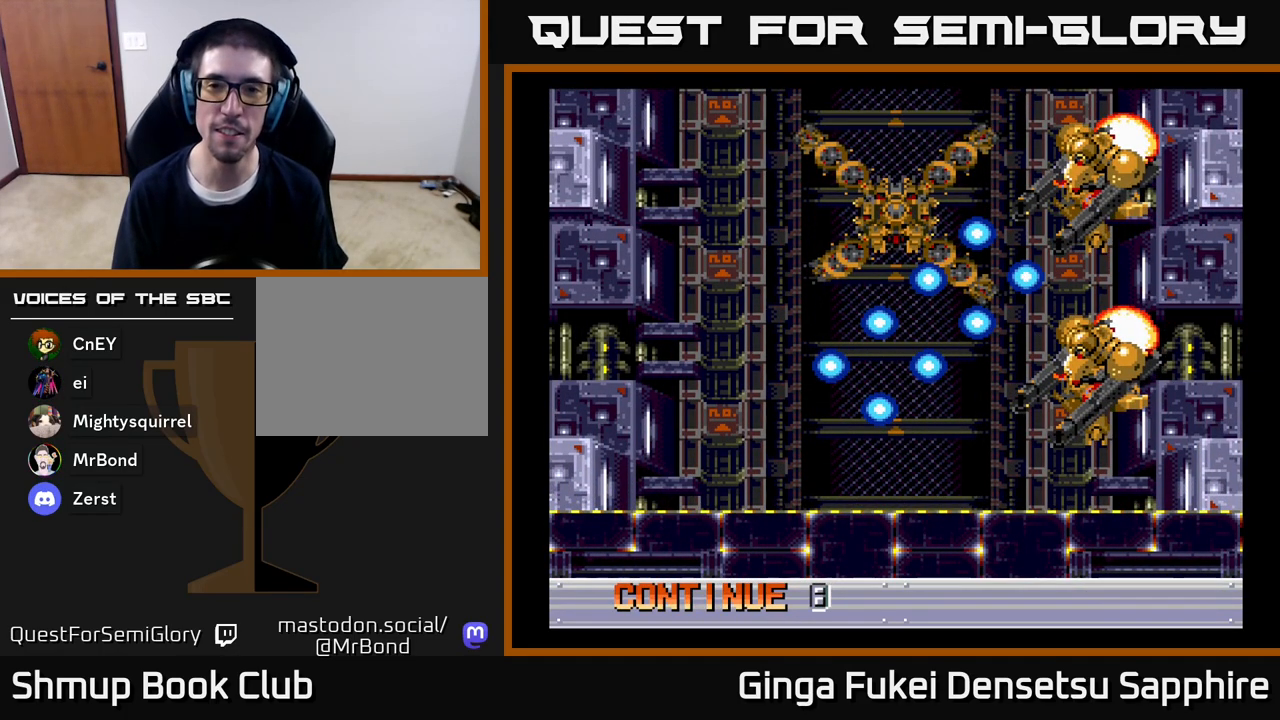
{"buttons": ["A"], "left_stick": "center", "right_stick": "center", "events": [[17, "A", "up"], [100, "A", "down"], [200, "A", "up"], [283, "A", "down"], [367, "A", "up"], [450, "A", "down"]]}
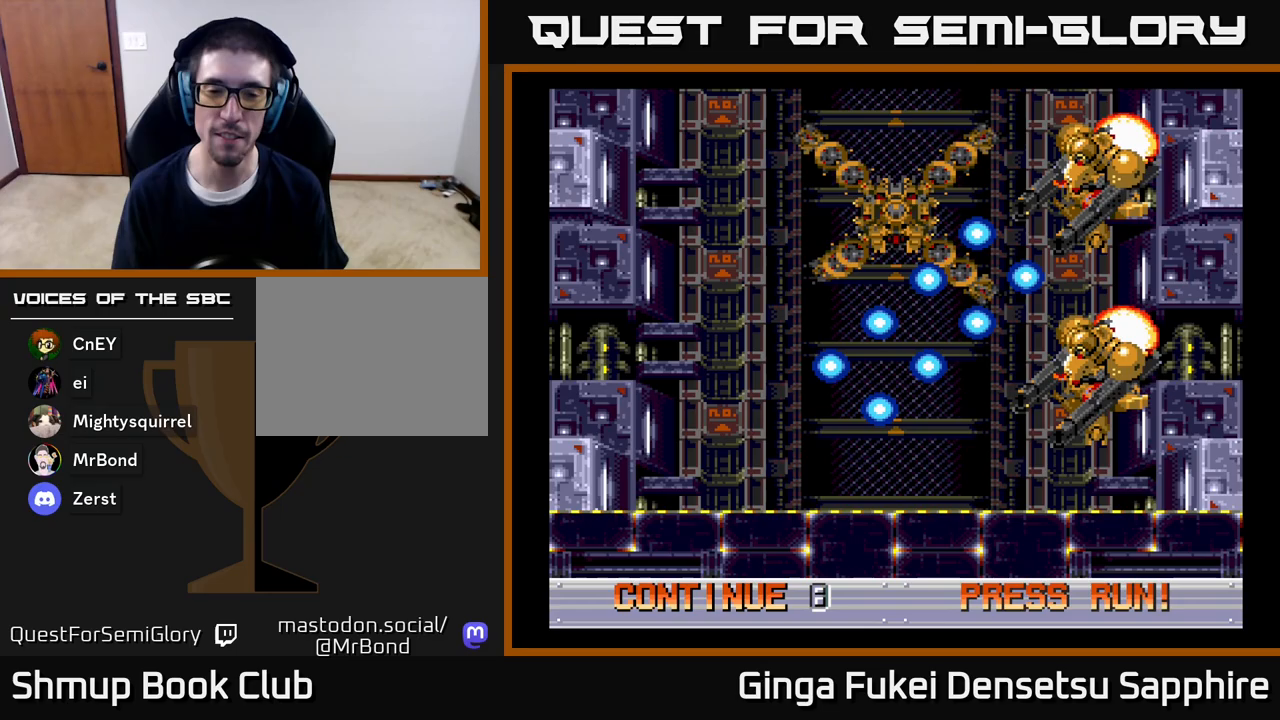
{"buttons": ["A"], "left_stick": "center", "right_stick": "center", "events": [[17, "A", "up"], [117, "A", "down"], [167, "A", "up"], [283, "A", "down"], [350, "A", "up"], [433, "A", "down"]]}
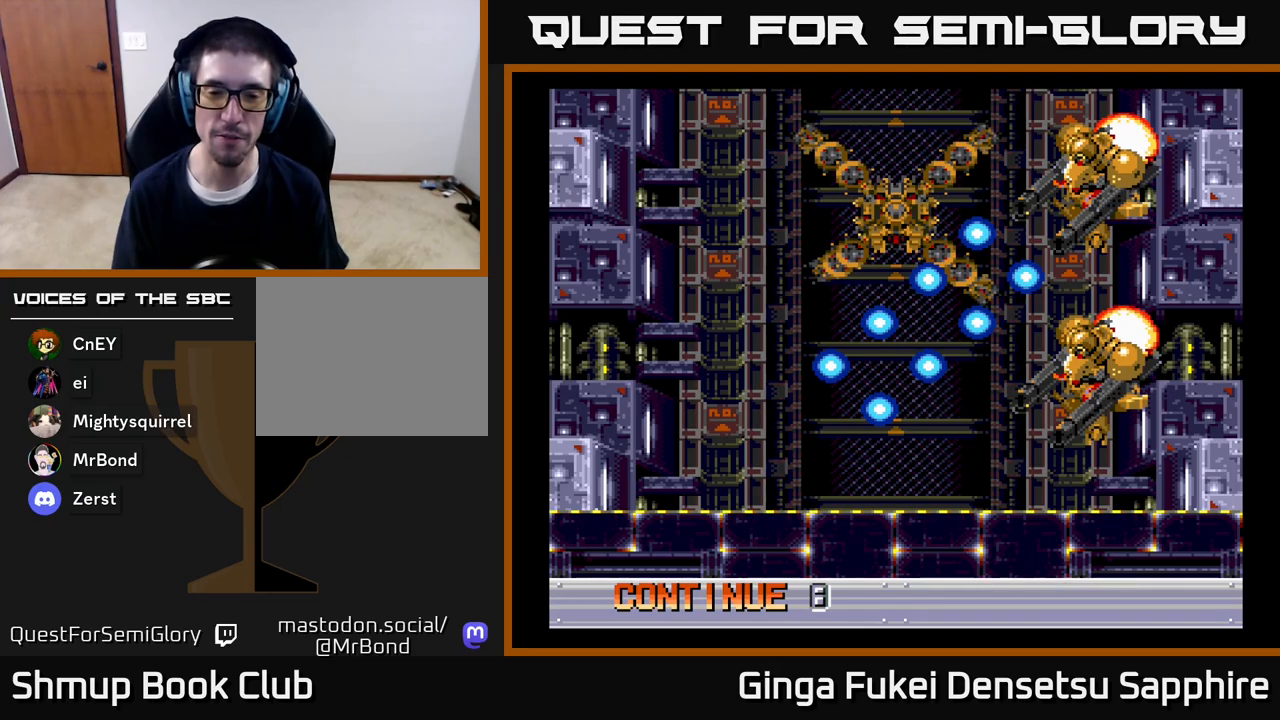
{"buttons": [], "left_stick": "center", "right_stick": "center", "events": [[33, "A", "up"], [133, "A", "down"], [217, "A", "up"], [333, "A", "down"], [450, "A", "up"]]}
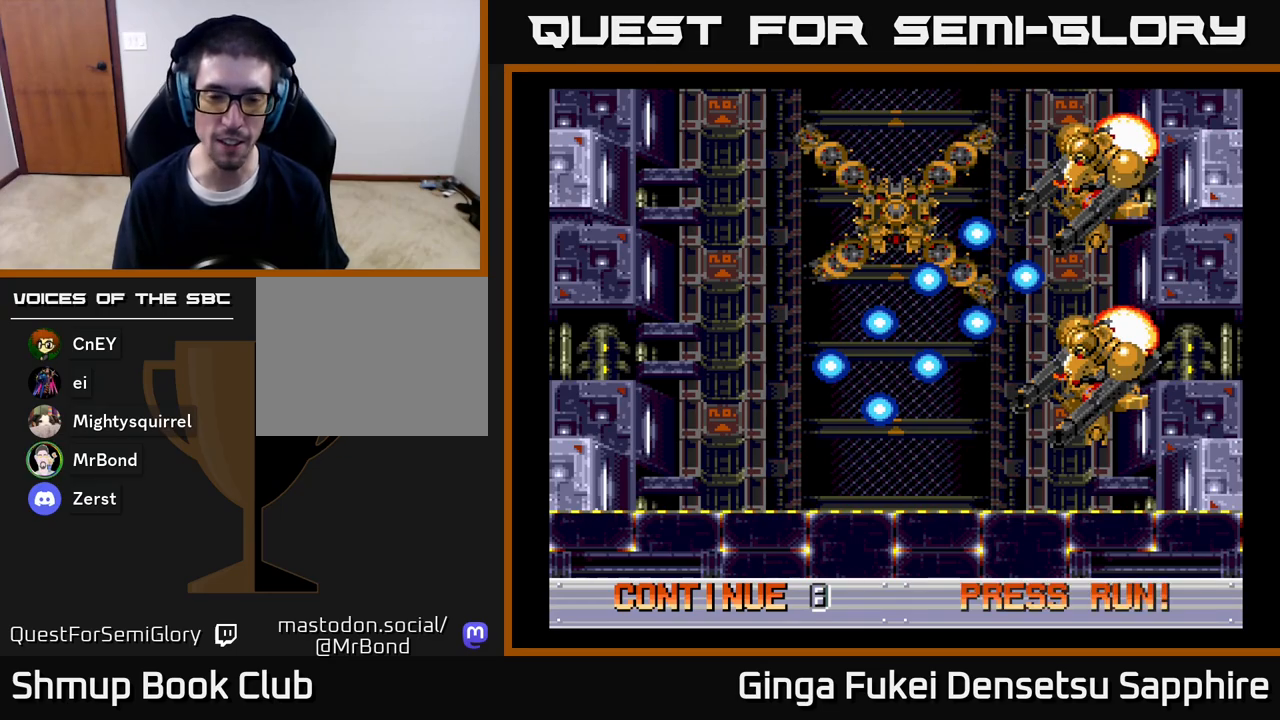
{"buttons": ["A"], "left_stick": "center", "right_stick": "center", "events": [[50, "A", "down"], [183, "A", "up"], [267, "A", "down"], [400, "A", "up"], [467, "A", "down"]]}
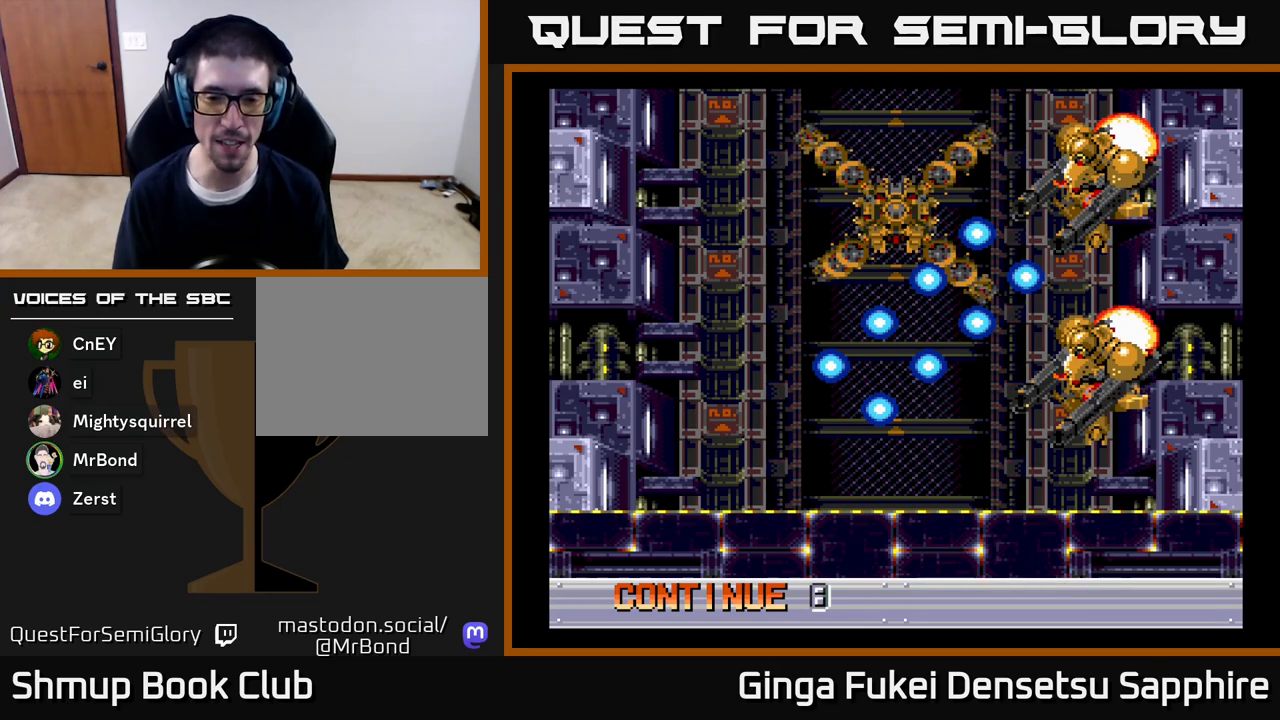
{"buttons": [], "left_stick": "center", "right_stick": "center", "events": [[67, "A", "up"], [300, "START", "down"], [417, "START", "up"]]}
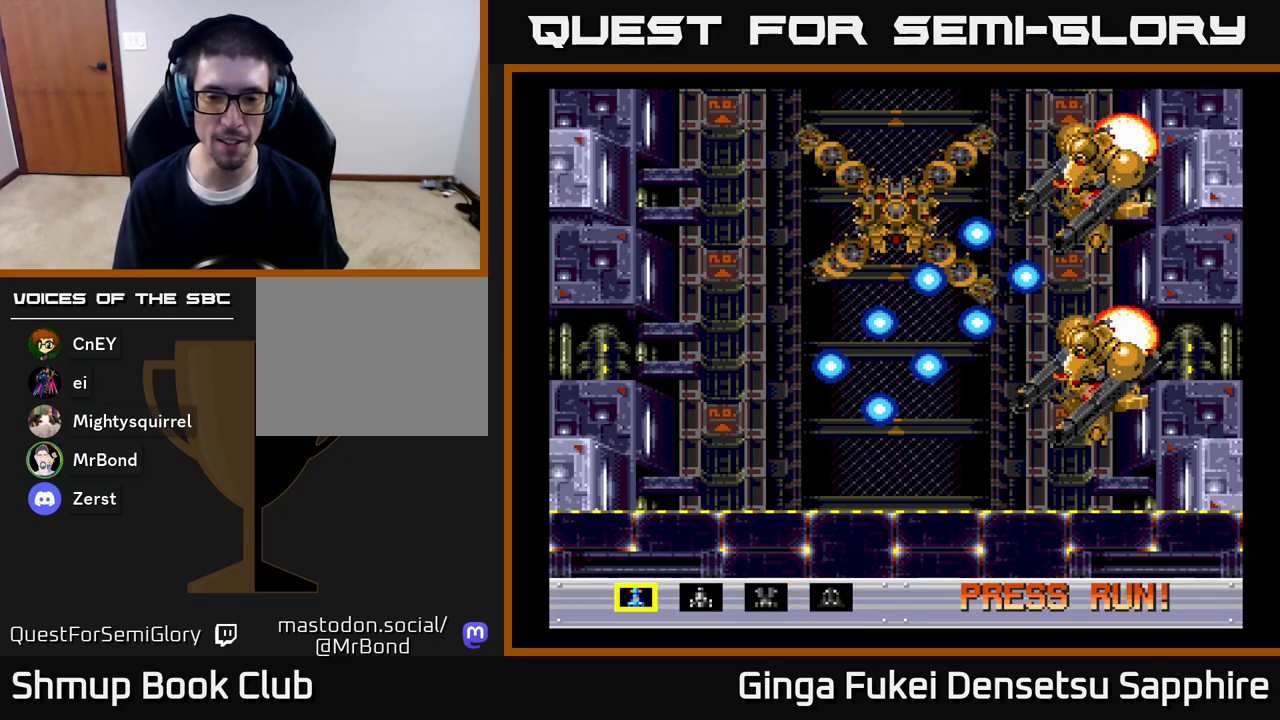
{"buttons": [], "left_stick": "center", "right_stick": "center", "events": []}
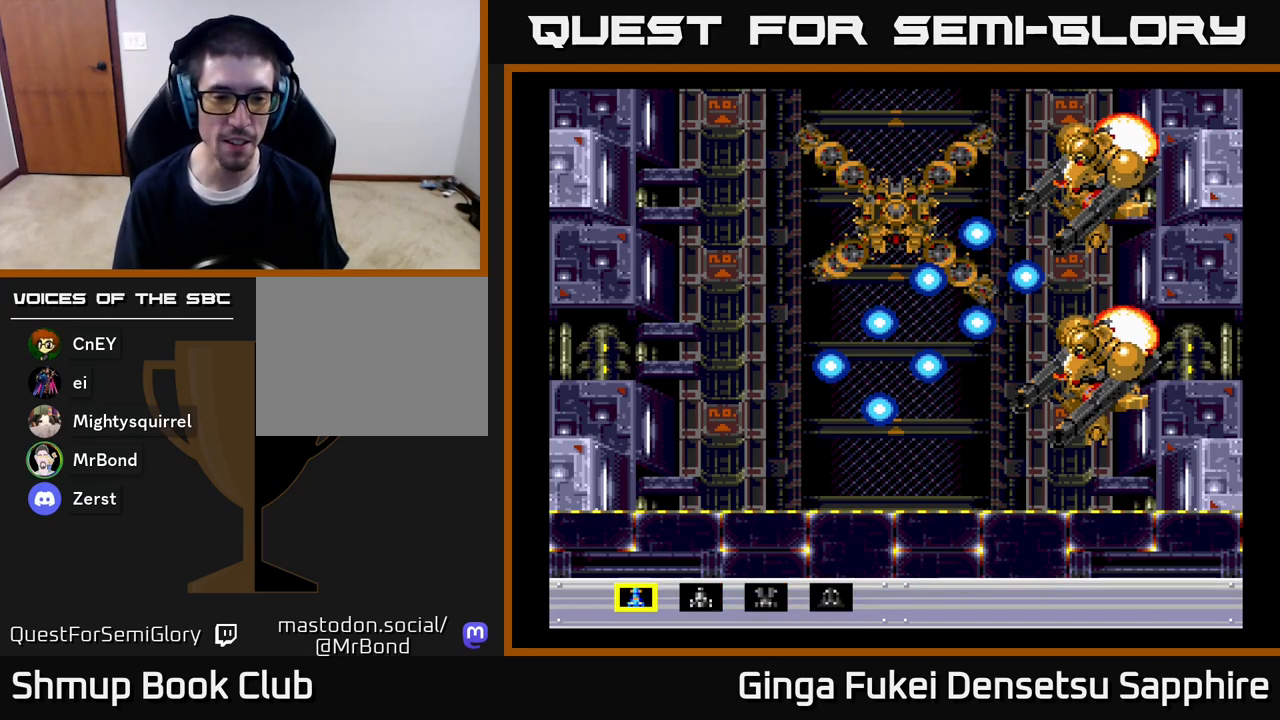
{"buttons": [], "left_stick": "center", "right_stick": "center", "events": []}
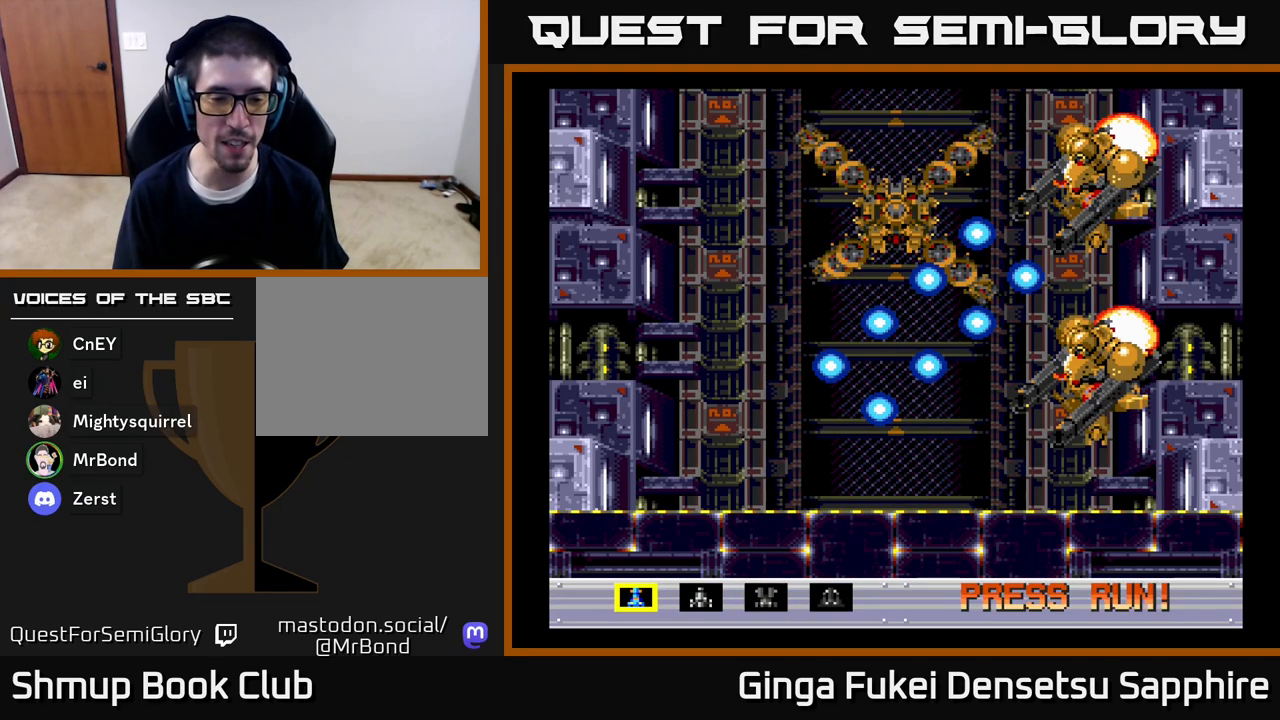
{"buttons": [], "left_stick": "center", "right_stick": "center", "events": [[167, "A", "down"], [267, "A", "up"]]}
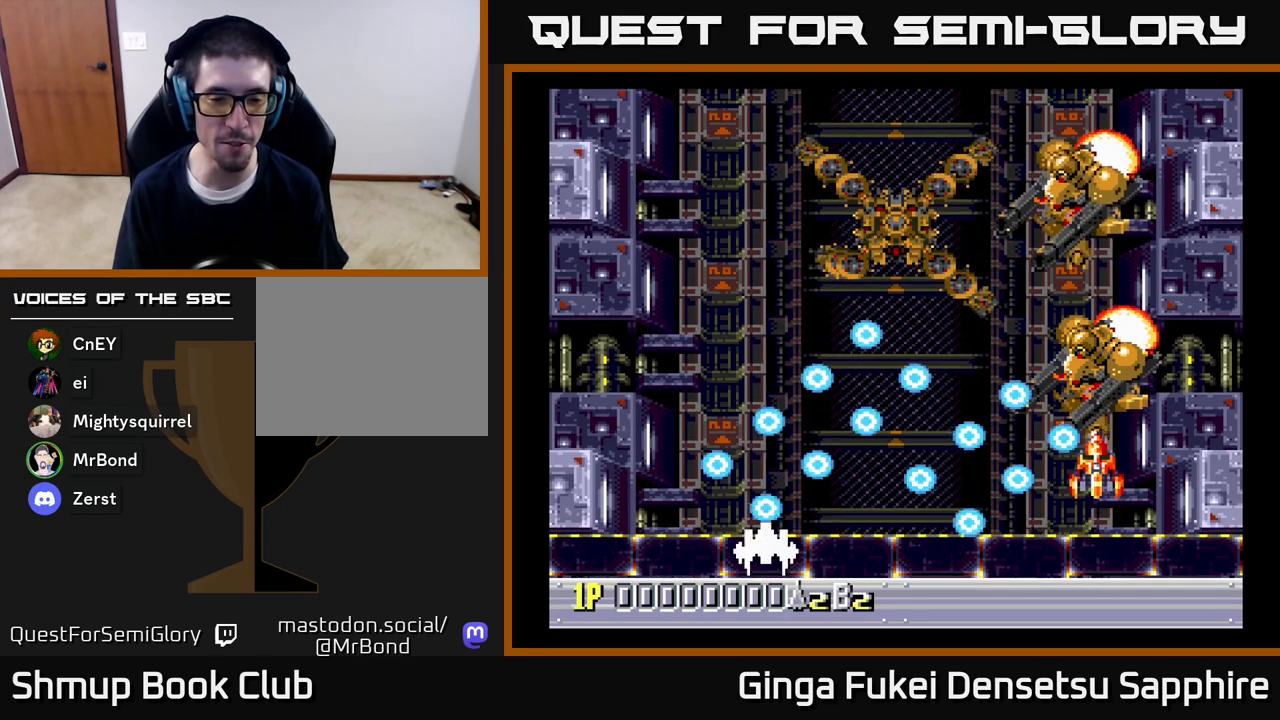
{"buttons": [], "left_stick": "center", "right_stick": "center", "events": [[100, "A", "down"], [267, "A", "up"]]}
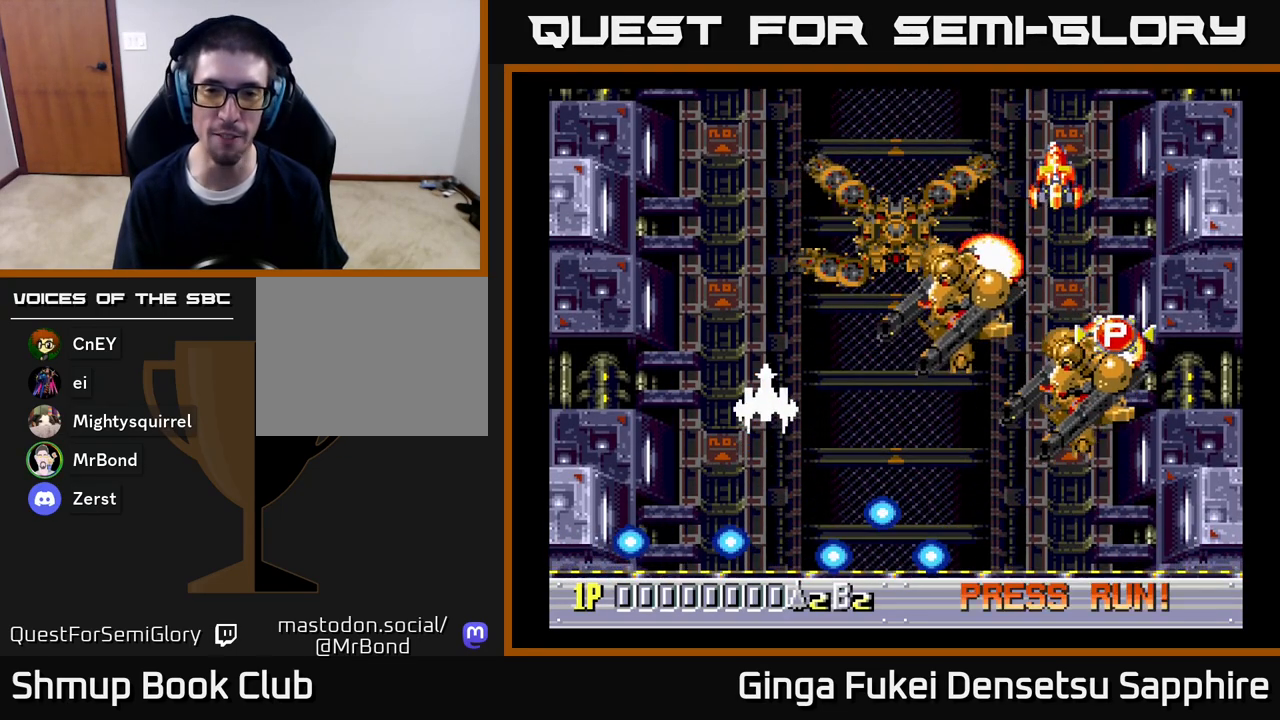
{"buttons": [], "left_stick": "center", "right_stick": "center", "events": []}
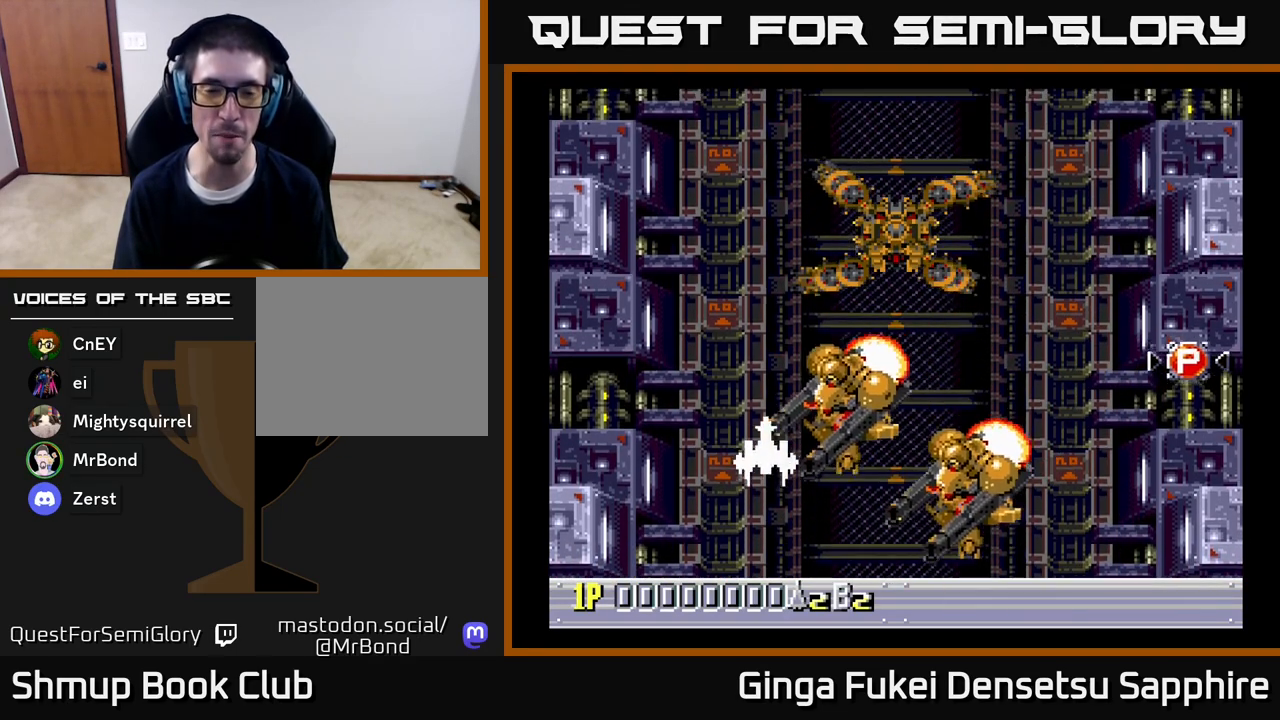
{"buttons": ["A", "DPAD_DOWN", "DPAD_LEFT"], "left_stick": "center", "right_stick": "center", "events": [[317, "DPAD_DOWN", "down"], [367, "A", "down"], [417, "DPAD_LEFT", "down"]]}
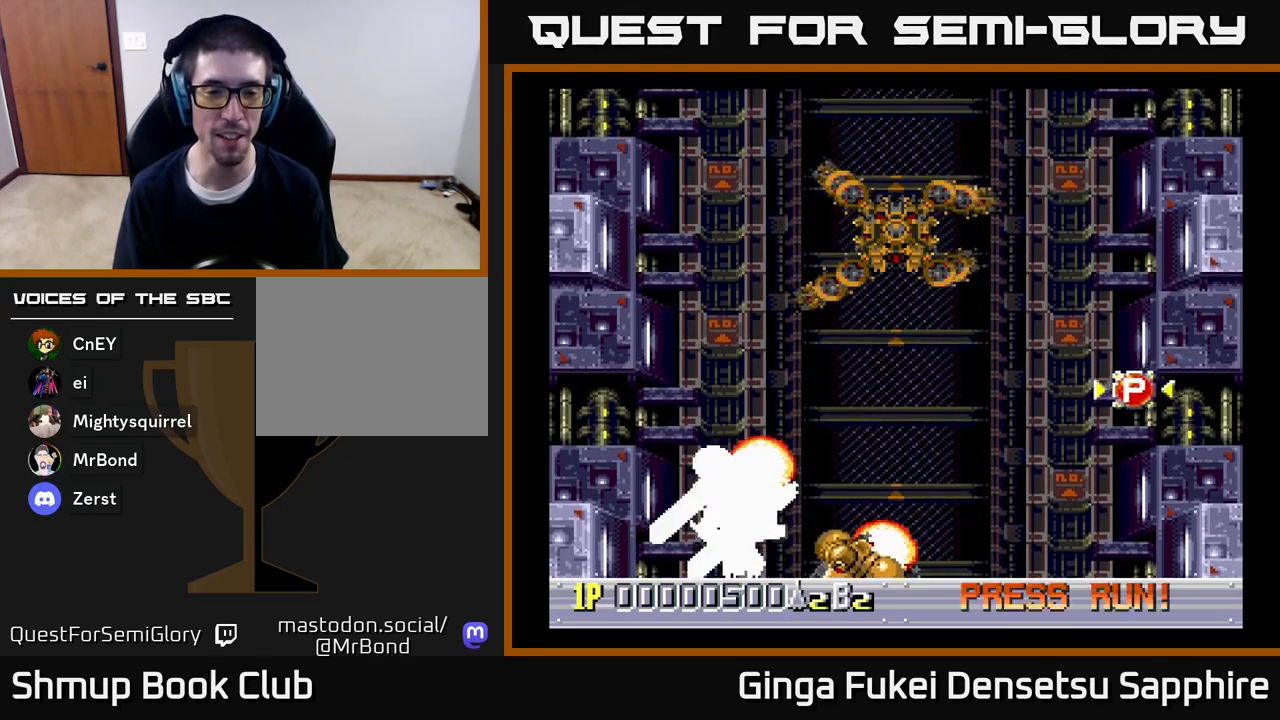
{"buttons": ["DPAD_RIGHT"], "left_stick": "center", "right_stick": "center", "events": [[17, "DPAD_LEFT", "up"], [33, "DPAD_RIGHT", "down"], [50, "DPAD_DOWN", "up"], [67, "A", "up"], [67, "DPAD_UP", "down"], [150, "DPAD_UP", "up"]]}
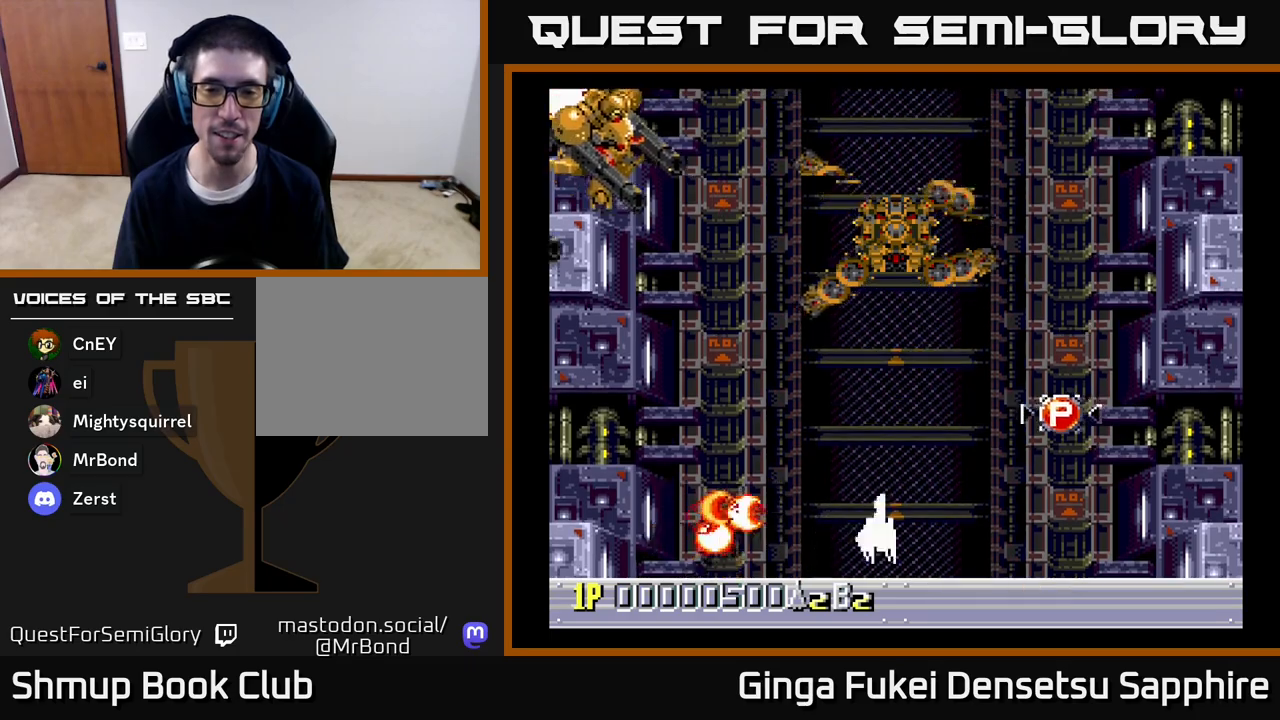
{"buttons": ["DPAD_UP"], "left_stick": "center", "right_stick": "center", "events": [[17, "DPAD_UP", "down"], [450, "DPAD_RIGHT", "up"]]}
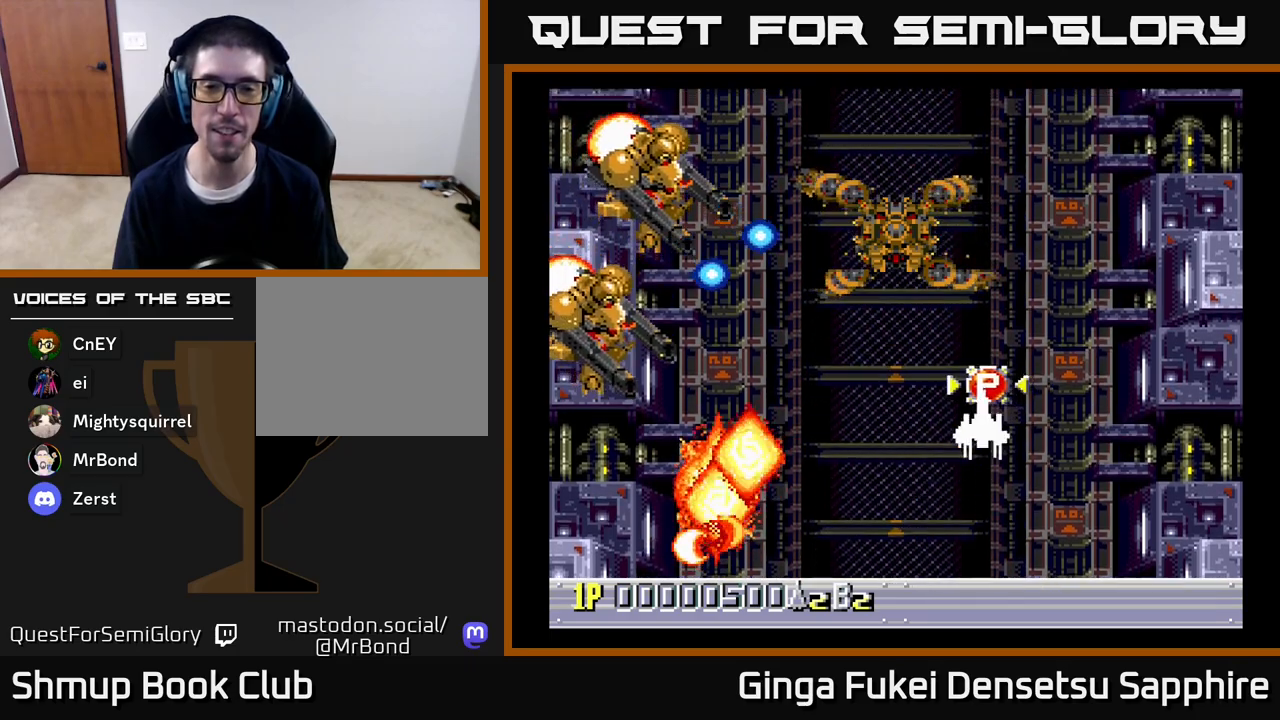
{"buttons": ["DPAD_LEFT"], "left_stick": "center", "right_stick": "center", "events": [[33, "DPAD_LEFT", "down"], [250, "DPAD_UP", "up"]]}
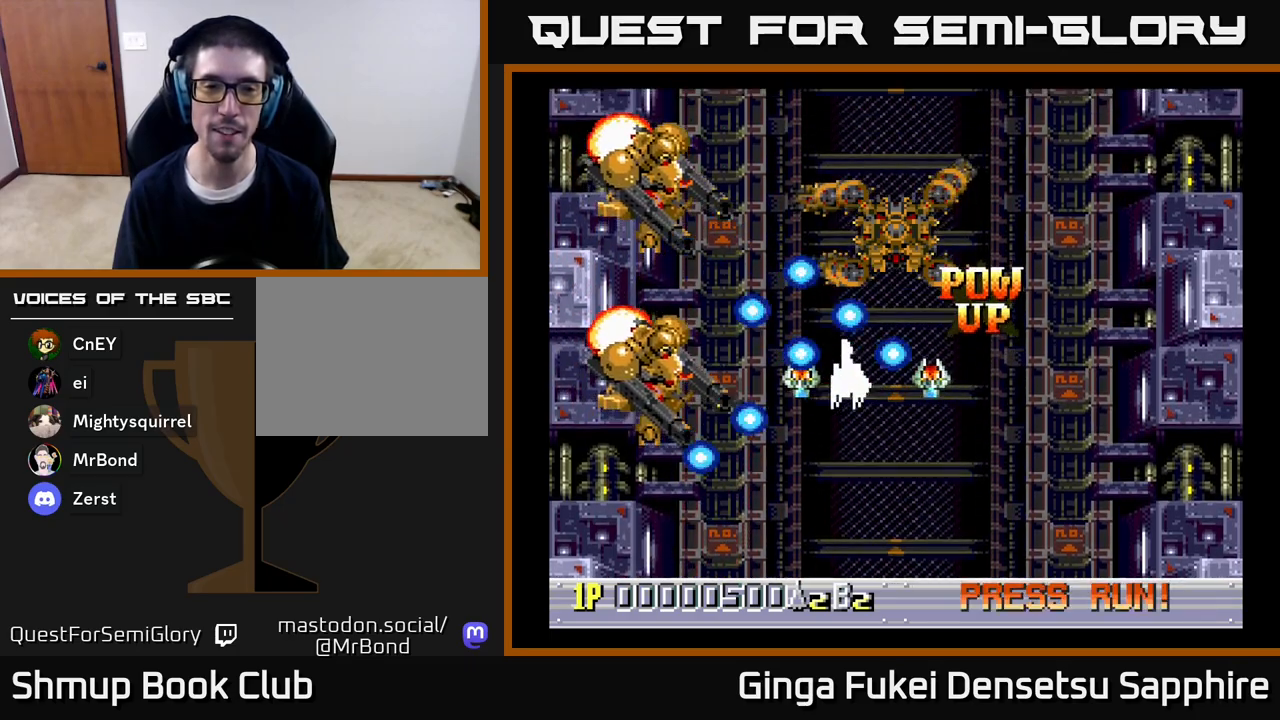
{"buttons": ["DPAD_UP", "DPAD_RIGHT"], "left_stick": "center", "right_stick": "center", "events": [[83, "DPAD_UP", "down"], [467, "DPAD_LEFT", "up"], [500, "DPAD_RIGHT", "down"]]}
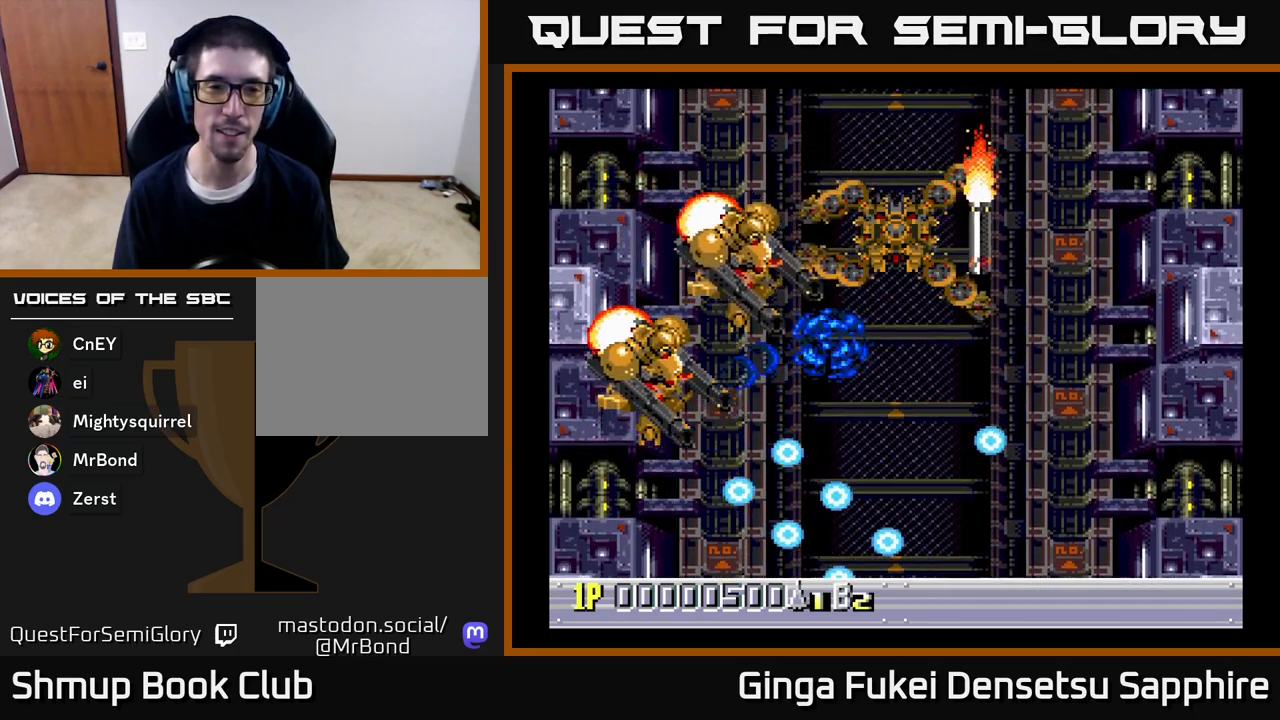
{"buttons": [], "left_stick": "center", "right_stick": "center", "events": [[133, "DPAD_UP", "up"], [300, "DPAD_RIGHT", "up"]]}
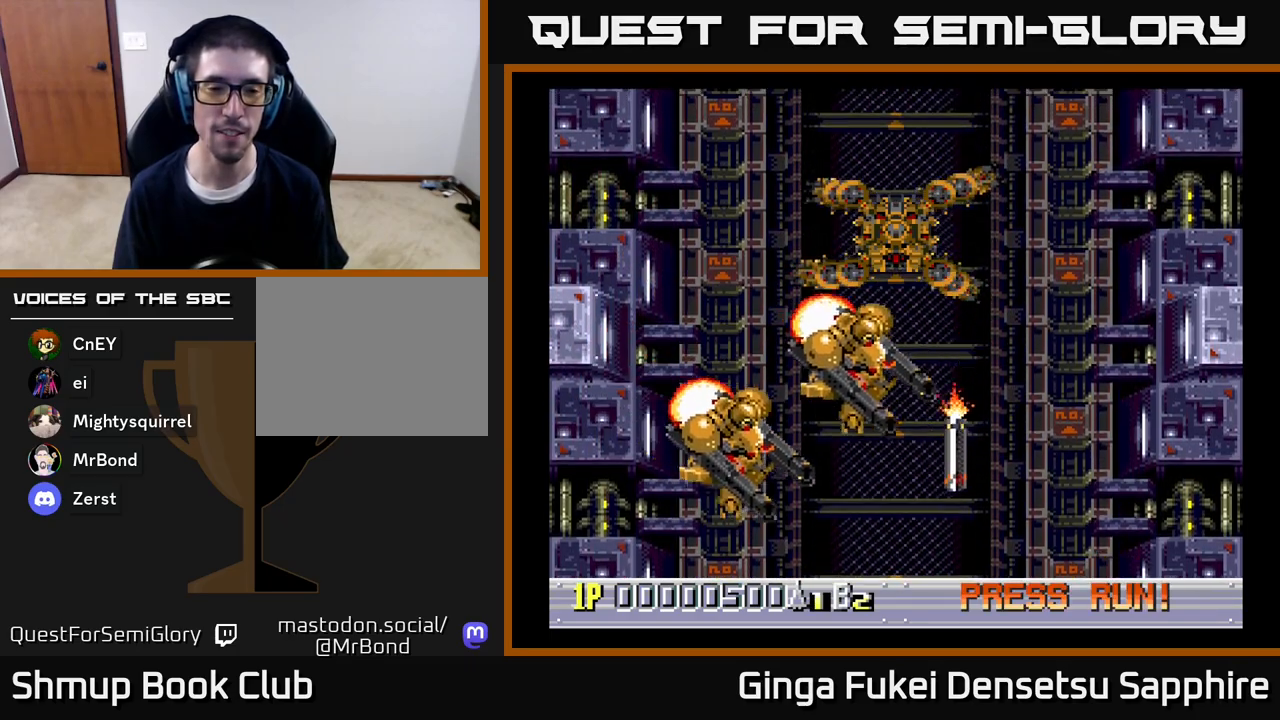
{"buttons": ["DPAD_UP", "DPAD_RIGHT"], "left_stick": "center", "right_stick": "center", "events": [[150, "DPAD_RIGHT", "down"], [317, "DPAD_UP", "down"], [417, "DPAD_RIGHT", "up"], [483, "DPAD_RIGHT", "down"]]}
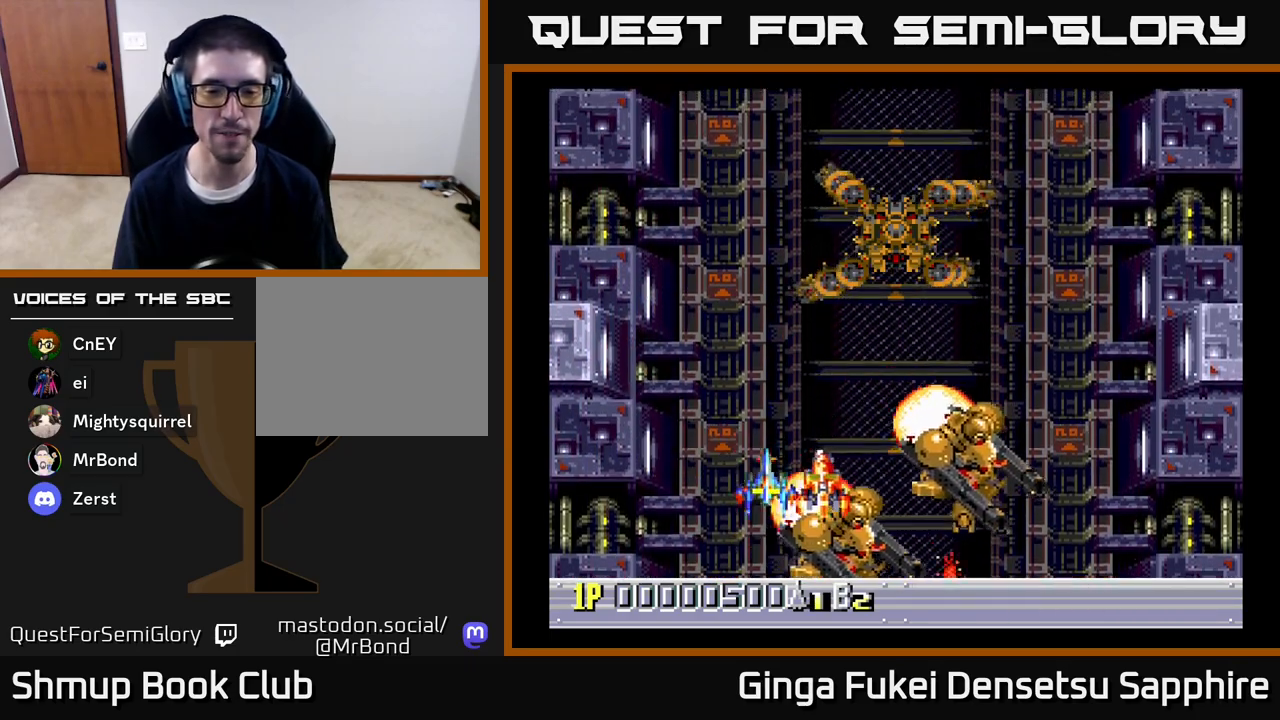
{"buttons": ["DPAD_RIGHT"], "left_stick": "center", "right_stick": "center", "events": [[117, "DPAD_UP", "up"]]}
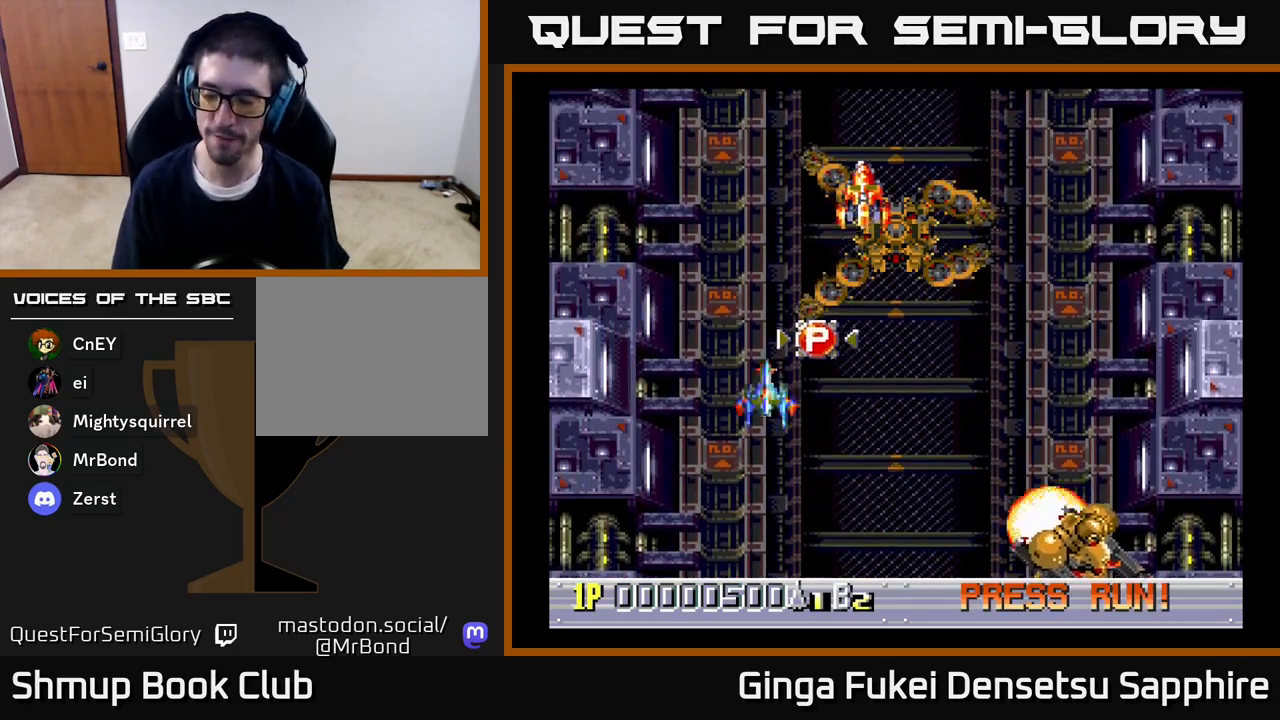
{"buttons": ["DPAD_RIGHT"], "left_stick": "center", "right_stick": "center", "events": []}
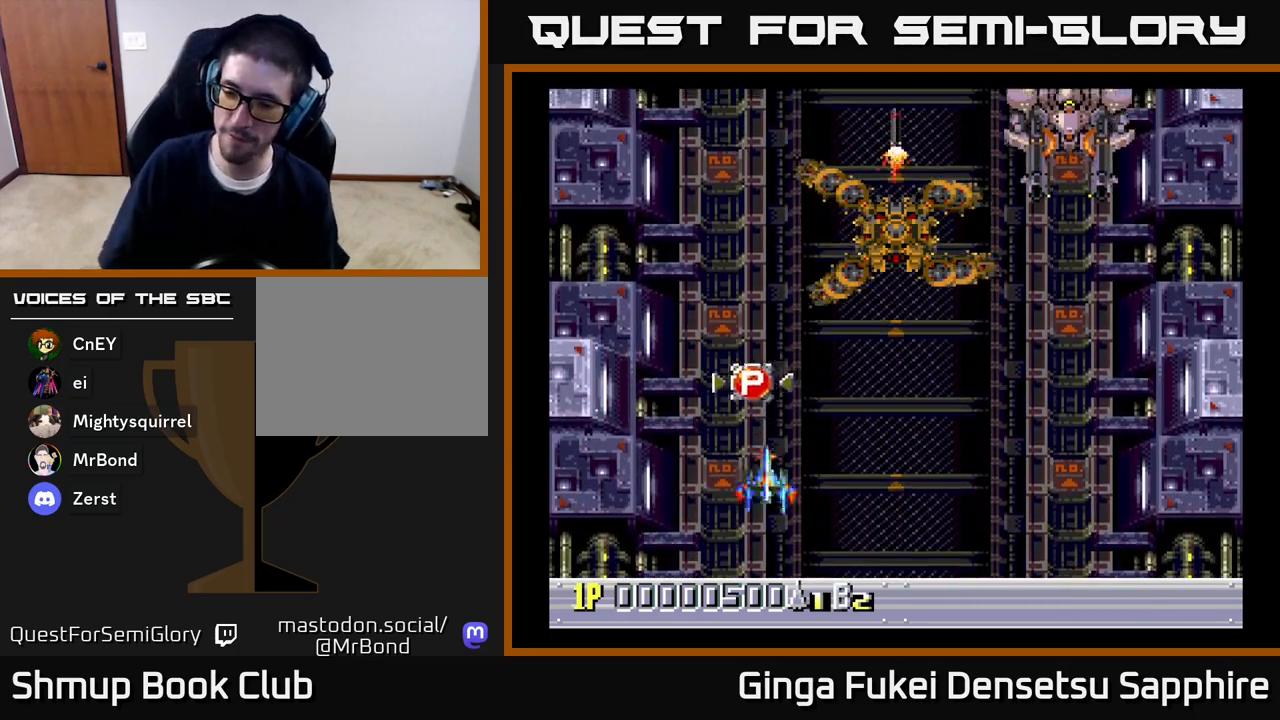
{"buttons": ["DPAD_RIGHT"], "left_stick": "center", "right_stick": "center", "events": []}
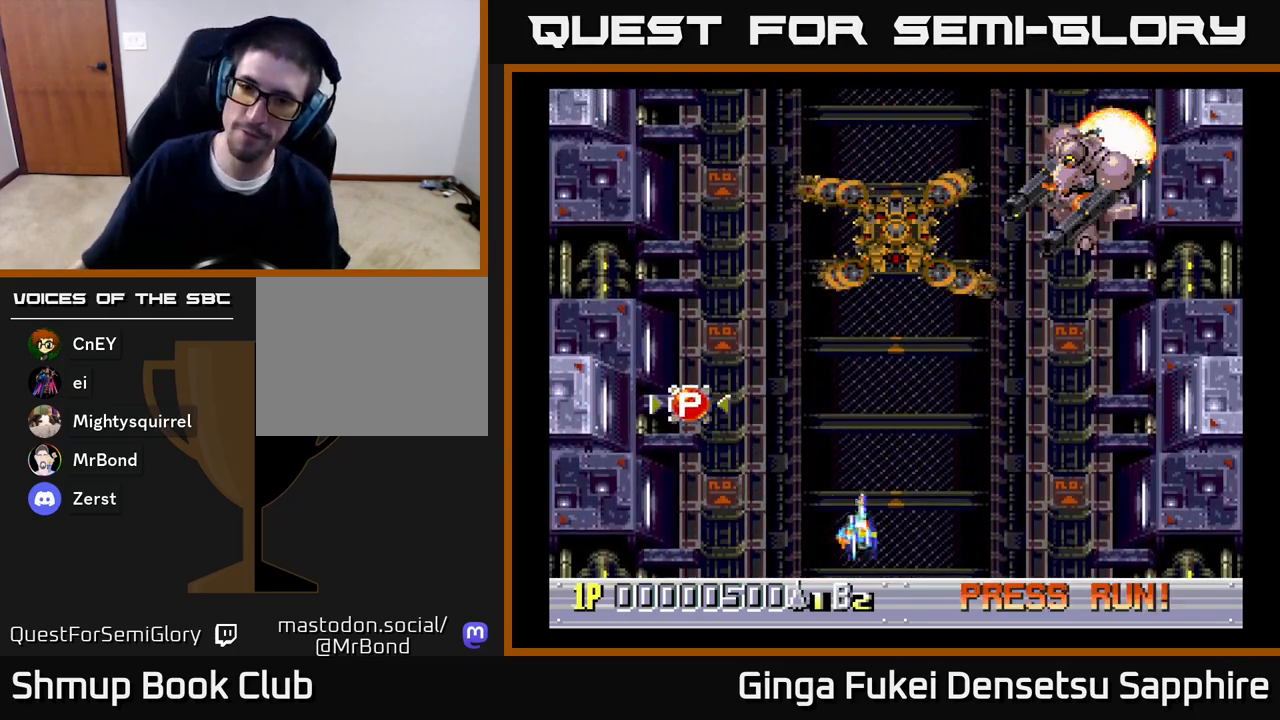
{"buttons": ["DPAD_UP", "DPAD_RIGHT"], "left_stick": "center", "right_stick": "center", "events": [[167, "DPAD_UP", "down"]]}
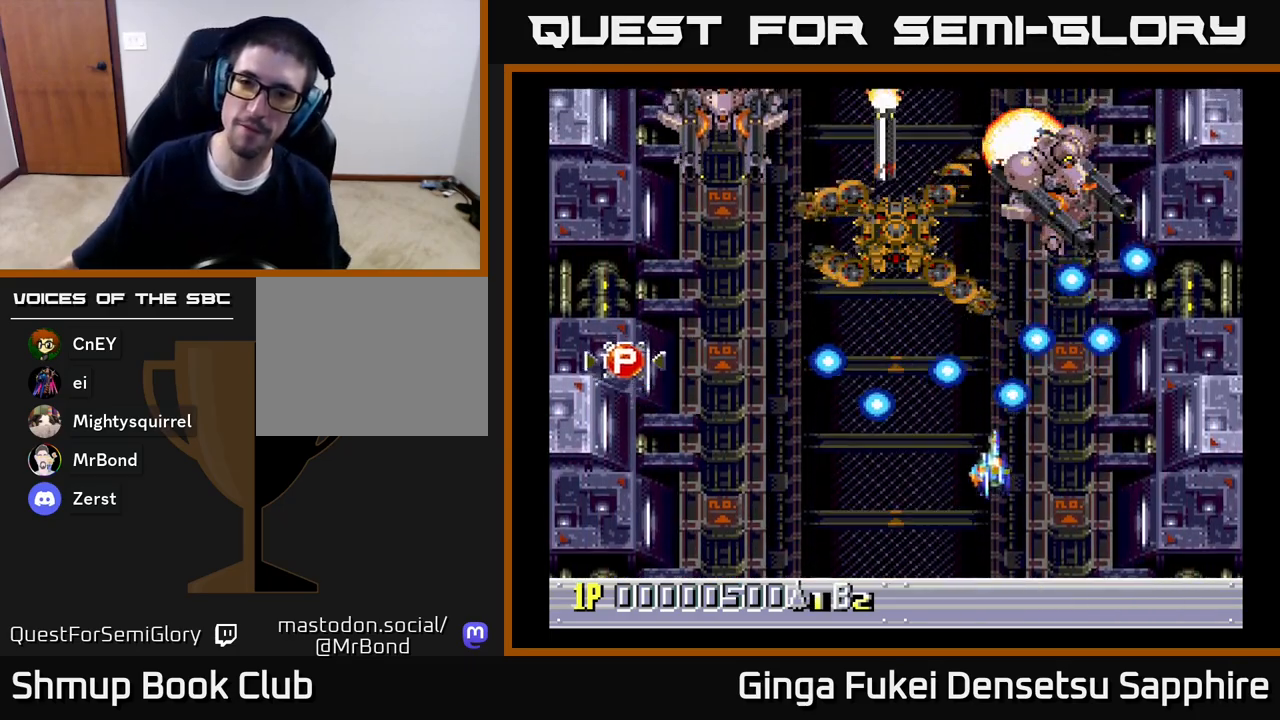
{"buttons": ["DPAD_UP"], "left_stick": "center", "right_stick": "center", "events": [[50, "DPAD_RIGHT", "up"], [100, "DPAD_RIGHT", "down"], [450, "DPAD_RIGHT", "up"]]}
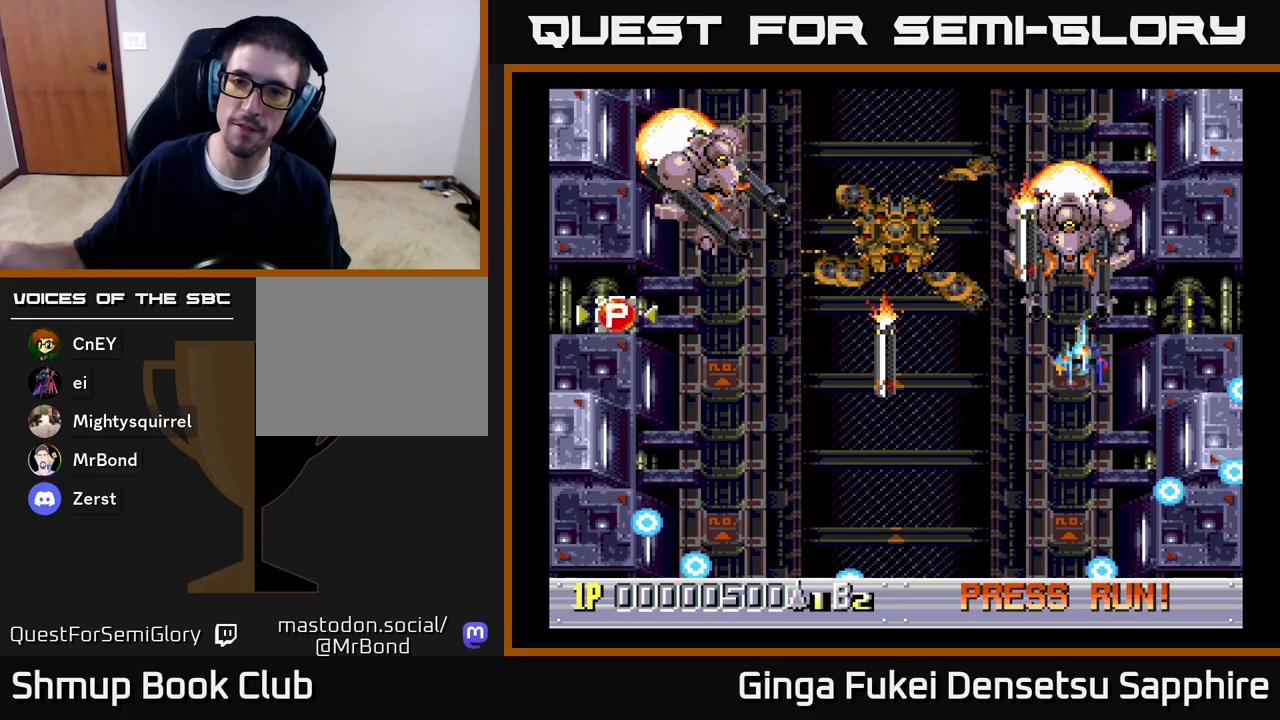
{"buttons": ["DPAD_DOWN", "DPAD_LEFT"], "left_stick": "center", "right_stick": "center", "events": [[233, "DPAD_UP", "up"], [250, "DPAD_LEFT", "down"], [267, "DPAD_LEFT", "up"], [300, "DPAD_DOWN", "down"], [483, "DPAD_LEFT", "down"]]}
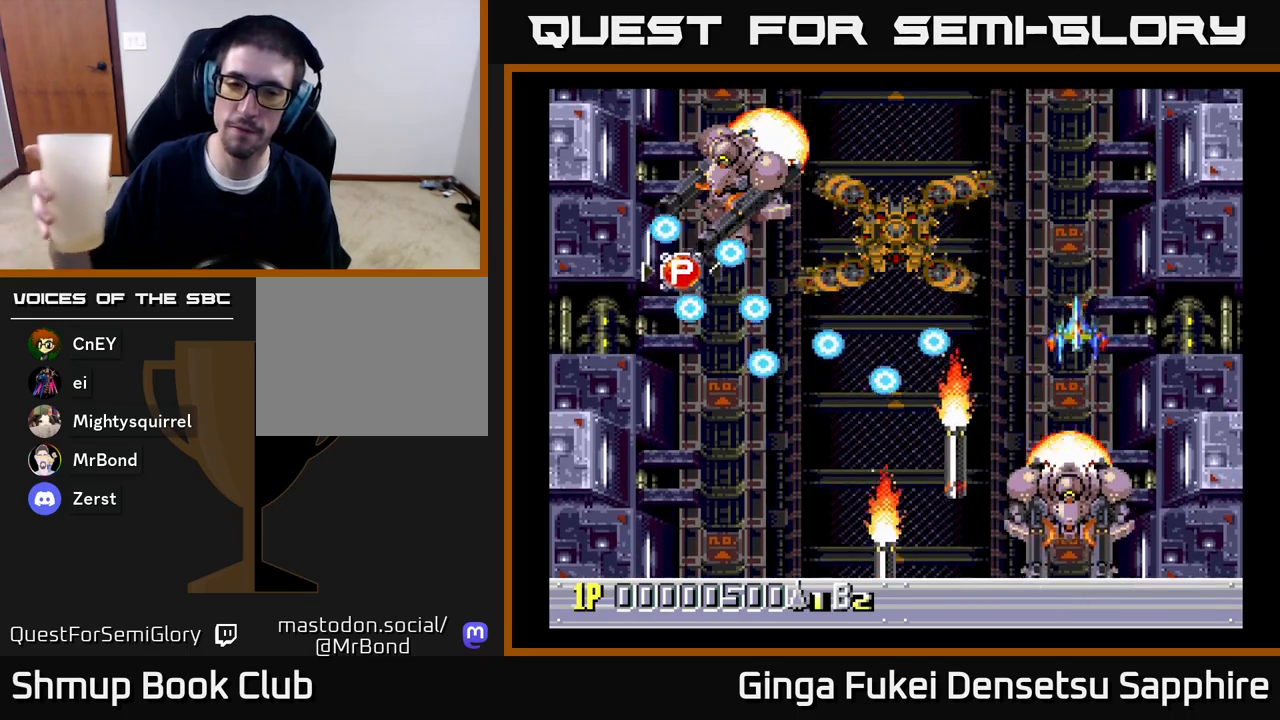
{"buttons": ["DPAD_LEFT"], "left_stick": "center", "right_stick": "center", "events": [[17, "DPAD_DOWN", "up"]]}
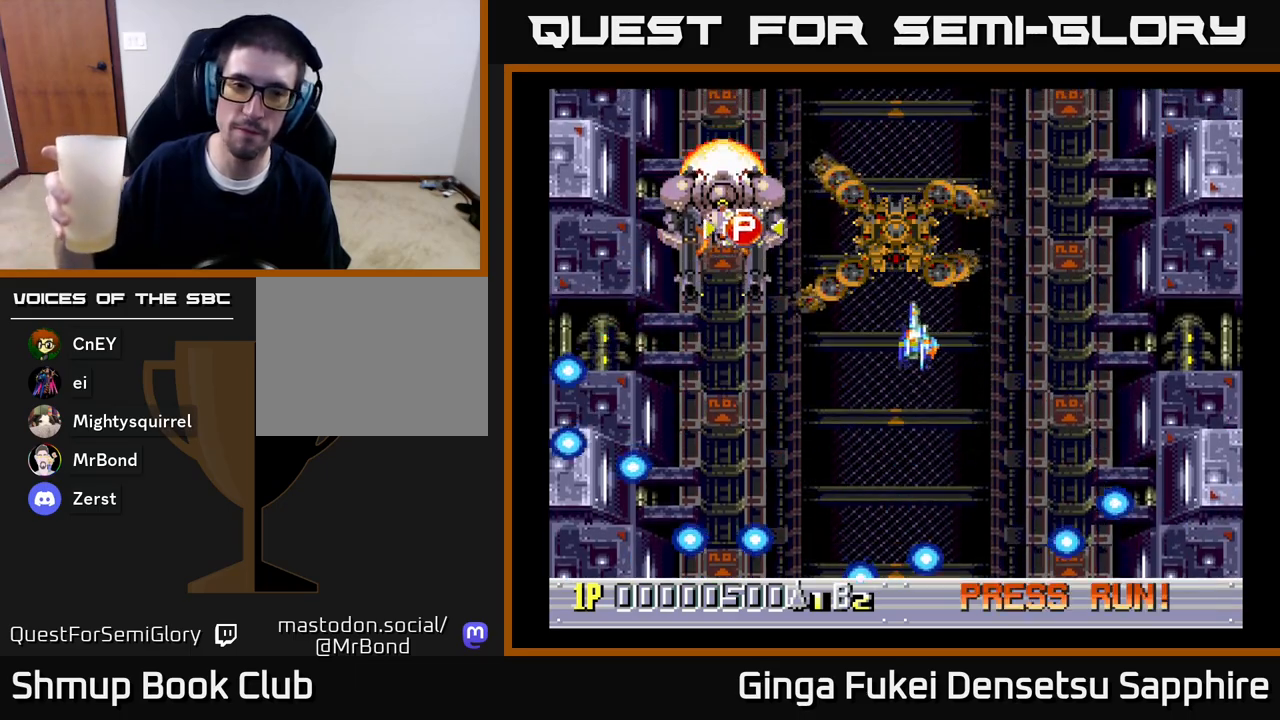
{"buttons": ["DPAD_DOWN", "DPAD_LEFT"], "left_stick": "center", "right_stick": "center", "events": [[283, "DPAD_DOWN", "down"]]}
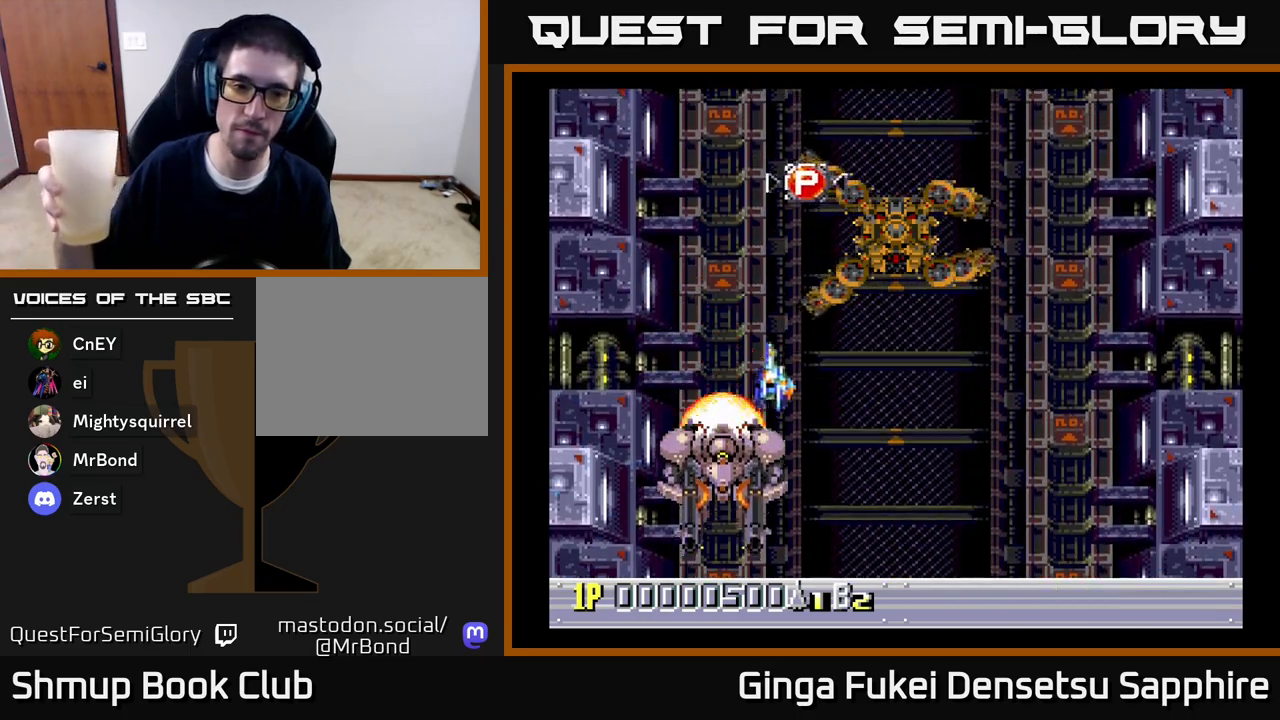
{"buttons": ["DPAD_RIGHT"], "left_stick": "center", "right_stick": "center", "events": [[50, "B", "down"], [117, "B", "up"], [300, "DPAD_LEFT", "up"], [383, "DPAD_DOWN", "up"], [383, "DPAD_RIGHT", "down"]]}
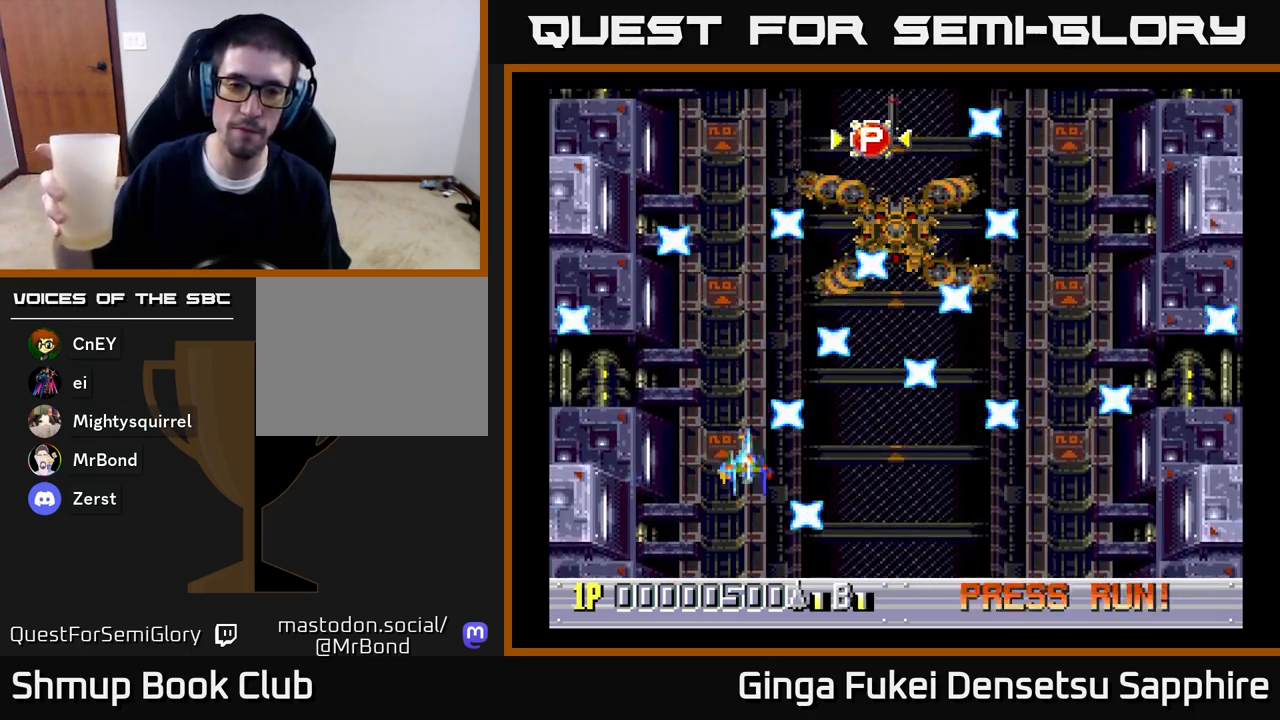
{"buttons": ["DPAD_UP"], "left_stick": "center", "right_stick": "center", "events": [[283, "DPAD_UP", "down"], [367, "DPAD_RIGHT", "up"]]}